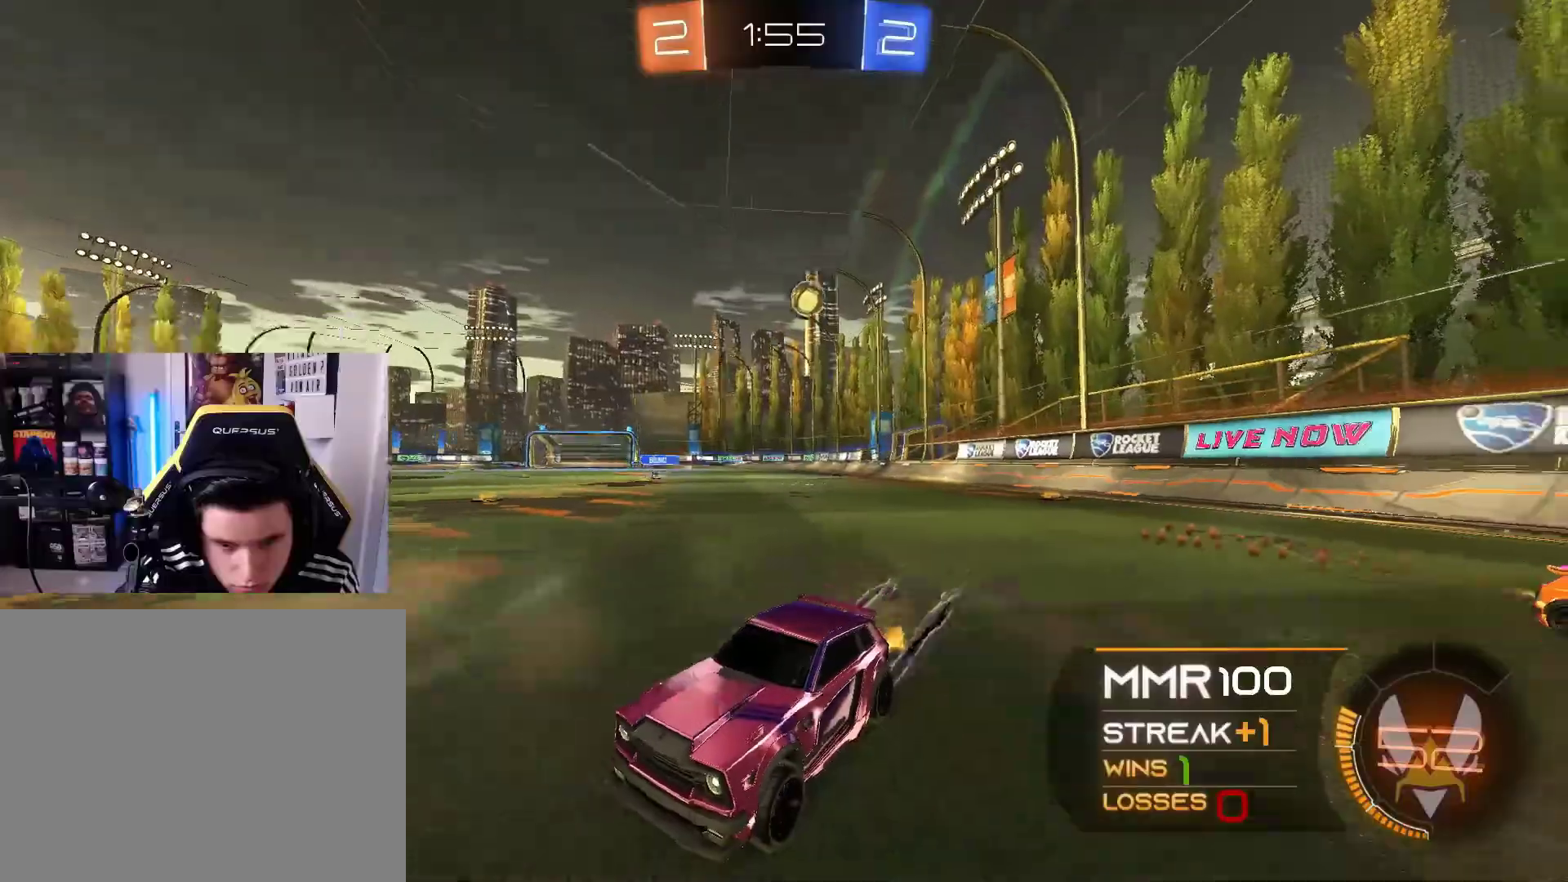
Gameplay with a controller (Xbox layout); each line is a JSON object with the inputs held at the frame after it. "events" lists button and stick changes between this image and that frame as [ms after this image, input, new state], when the widget could be followed in between. Not read: R3.
{"buttons": ["L1", "R2"], "left_stick": "left", "right_stick": "center", "events": [[400, "left_stick", "center"], [500, "L1", "down"], [500, "left_stick", "left"]]}
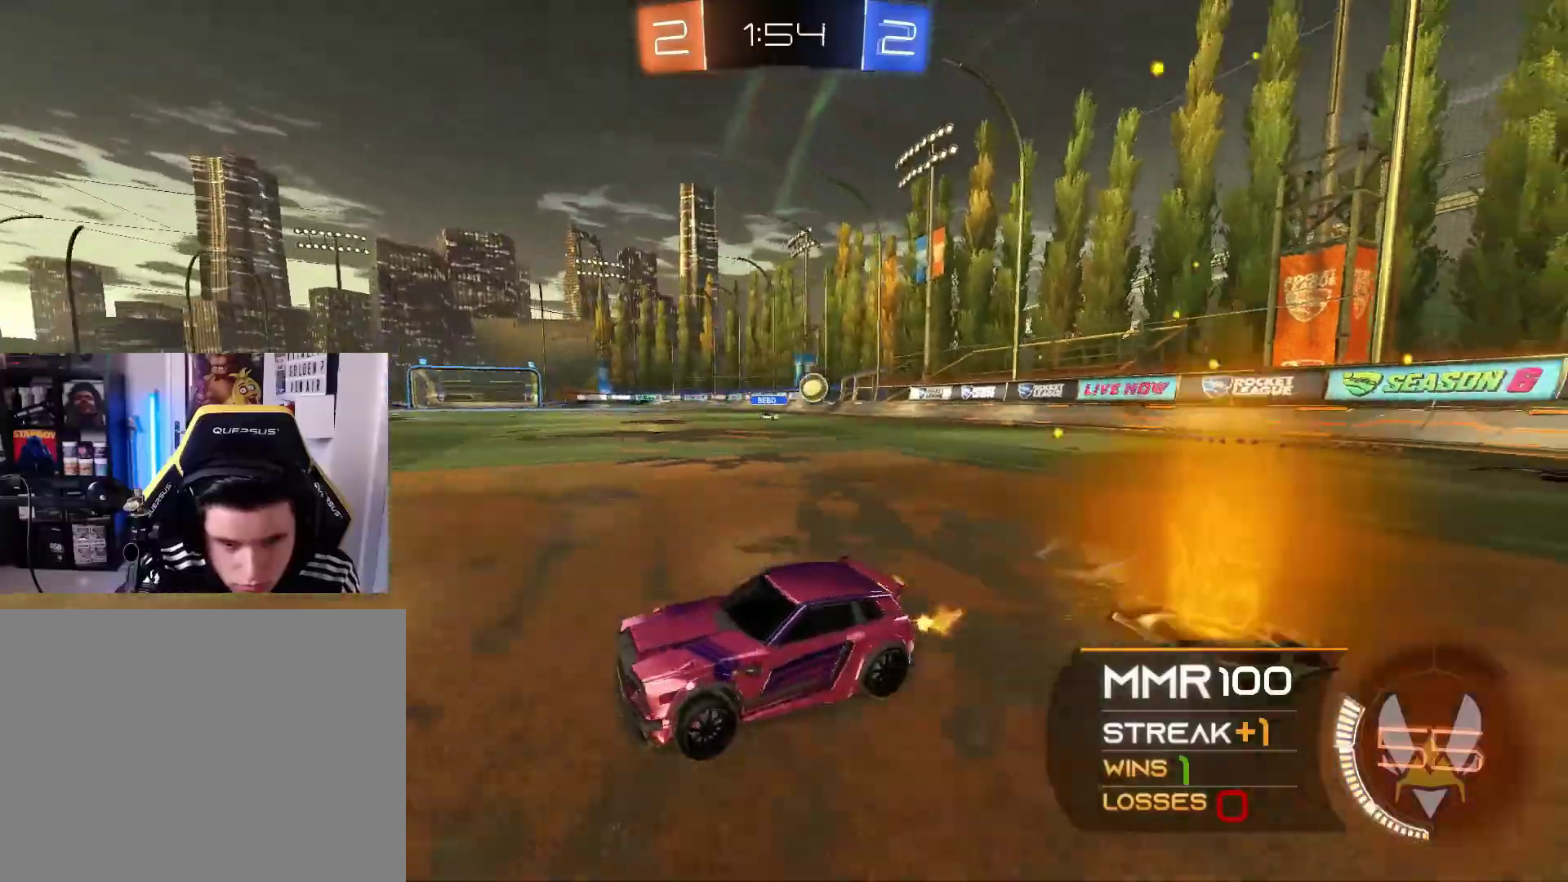
{"buttons": ["L1", "R2"], "left_stick": "left", "right_stick": "center", "events": [[100, "L1", "up"], [200, "L1", "down"], [267, "L1", "up"], [333, "L1", "down"]]}
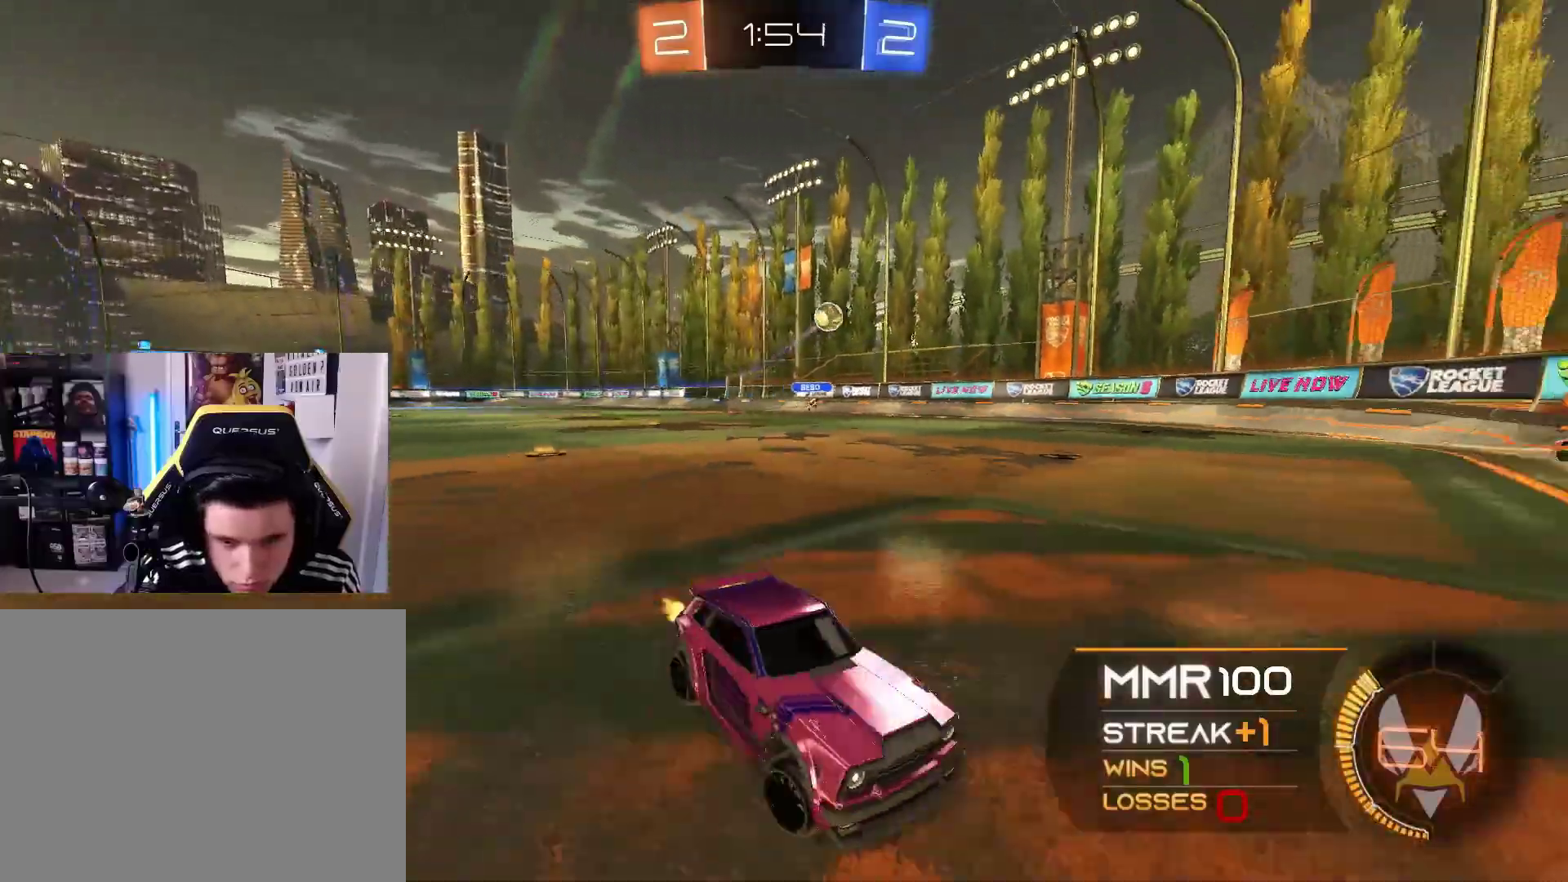
{"buttons": ["L2"], "left_stick": "right", "right_stick": "center", "events": [[100, "L1", "up"], [133, "L2", "down"], [133, "R2", "up"], [133, "left_stick", "right"]]}
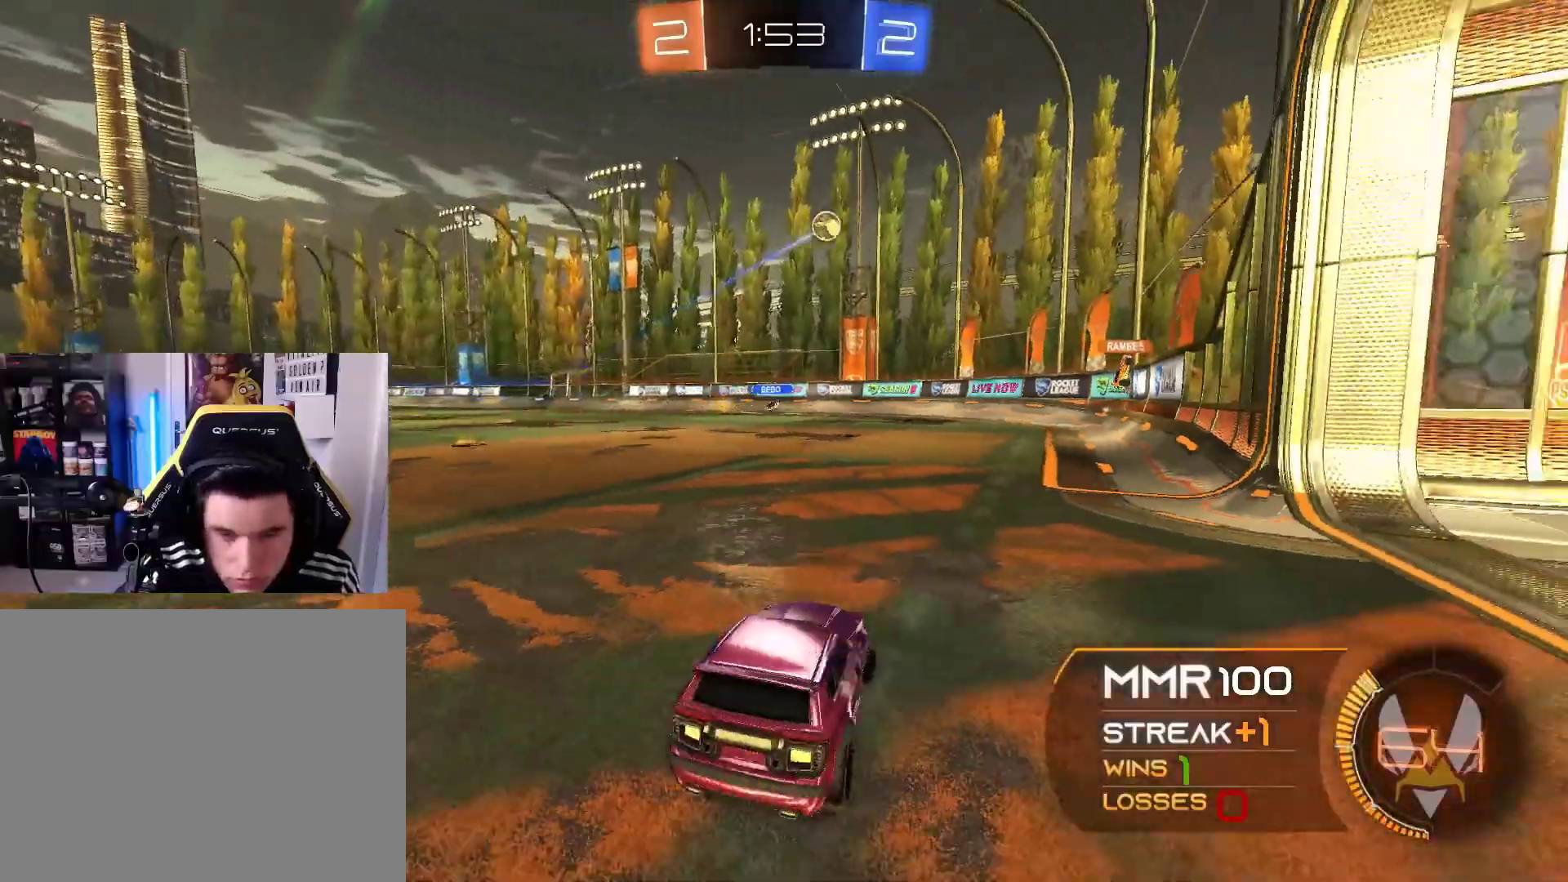
{"buttons": ["L2"], "left_stick": "left", "right_stick": "center", "events": [[300, "left_stick", "left"]]}
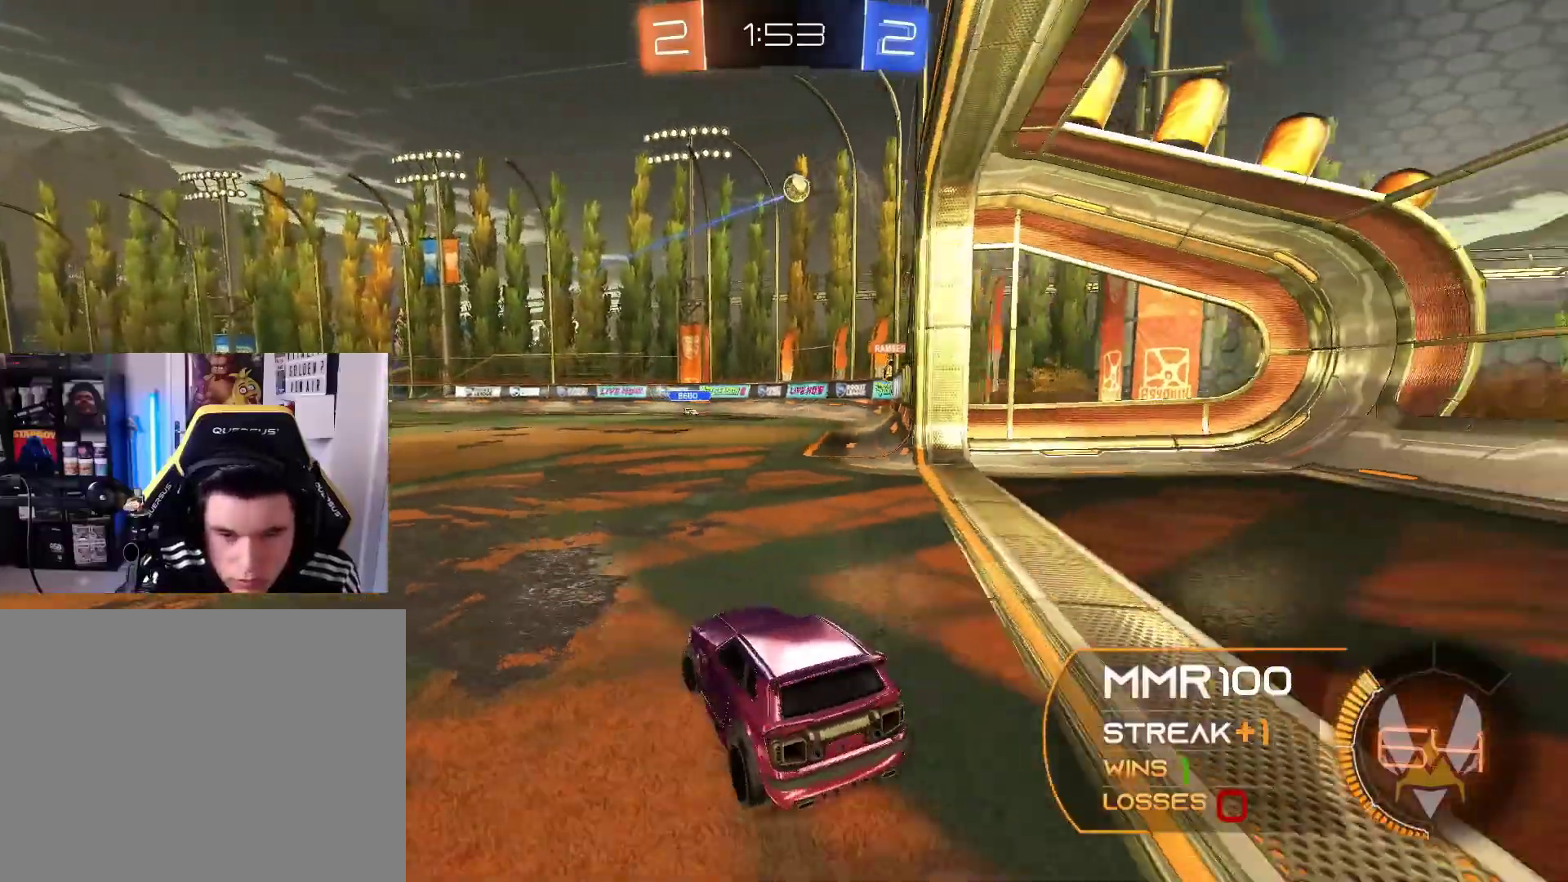
{"buttons": ["R1", "R2"], "left_stick": "left", "right_stick": "center", "events": [[100, "L2", "up"], [100, "R2", "down"], [100, "left_stick", "center"], [333, "R1", "down"], [433, "left_stick", "left"]]}
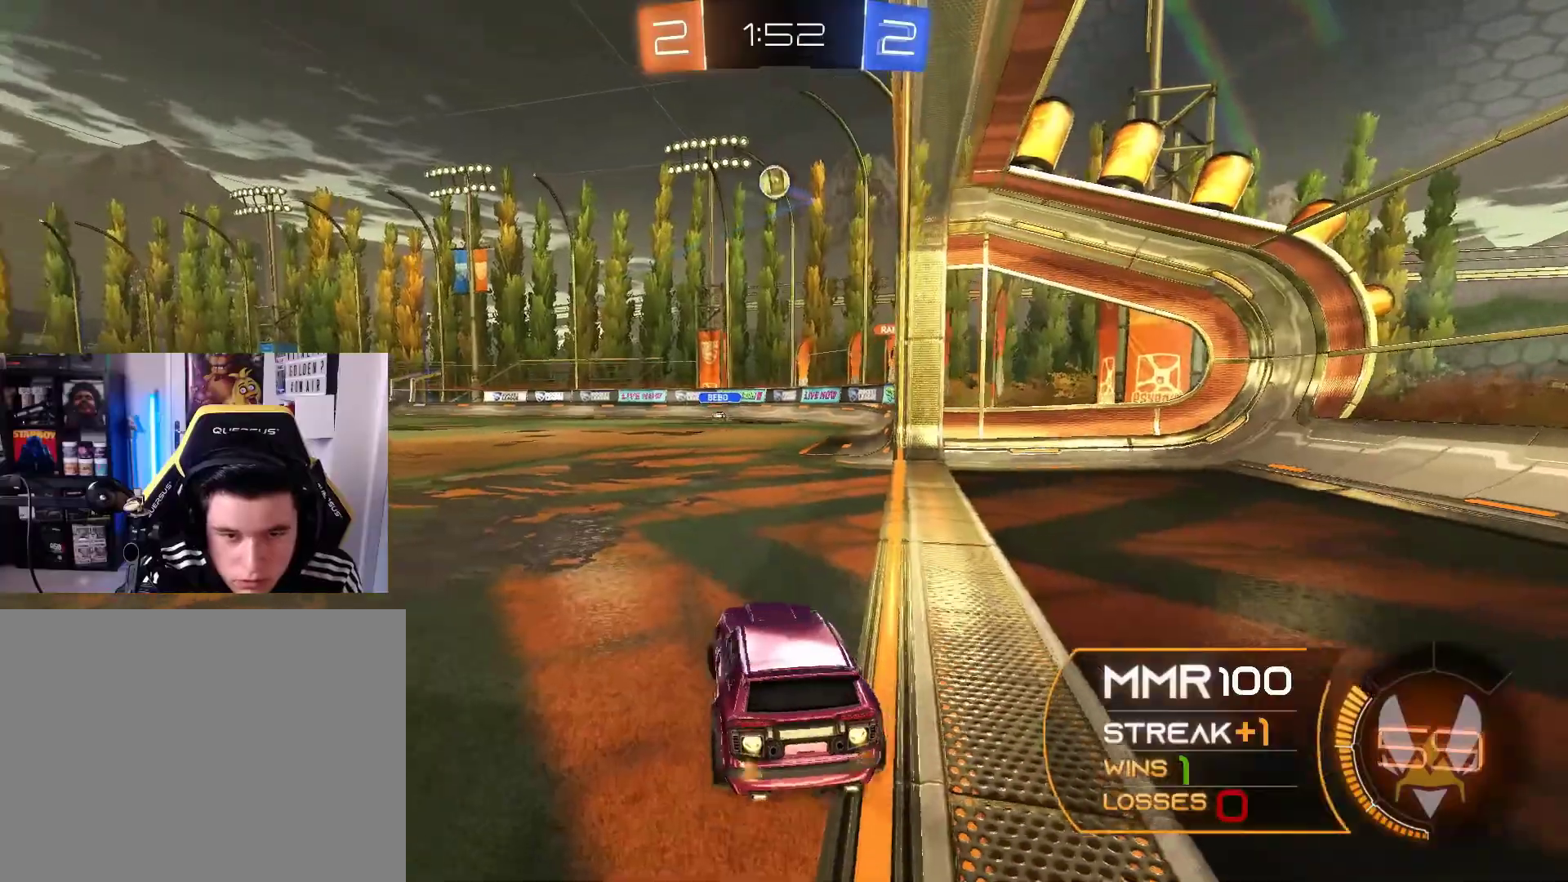
{"buttons": ["A", "R1", "R2"], "left_stick": "down", "right_stick": "center", "events": [[100, "left_stick", "center"], [300, "A", "down"], [300, "left_stick", "down"]]}
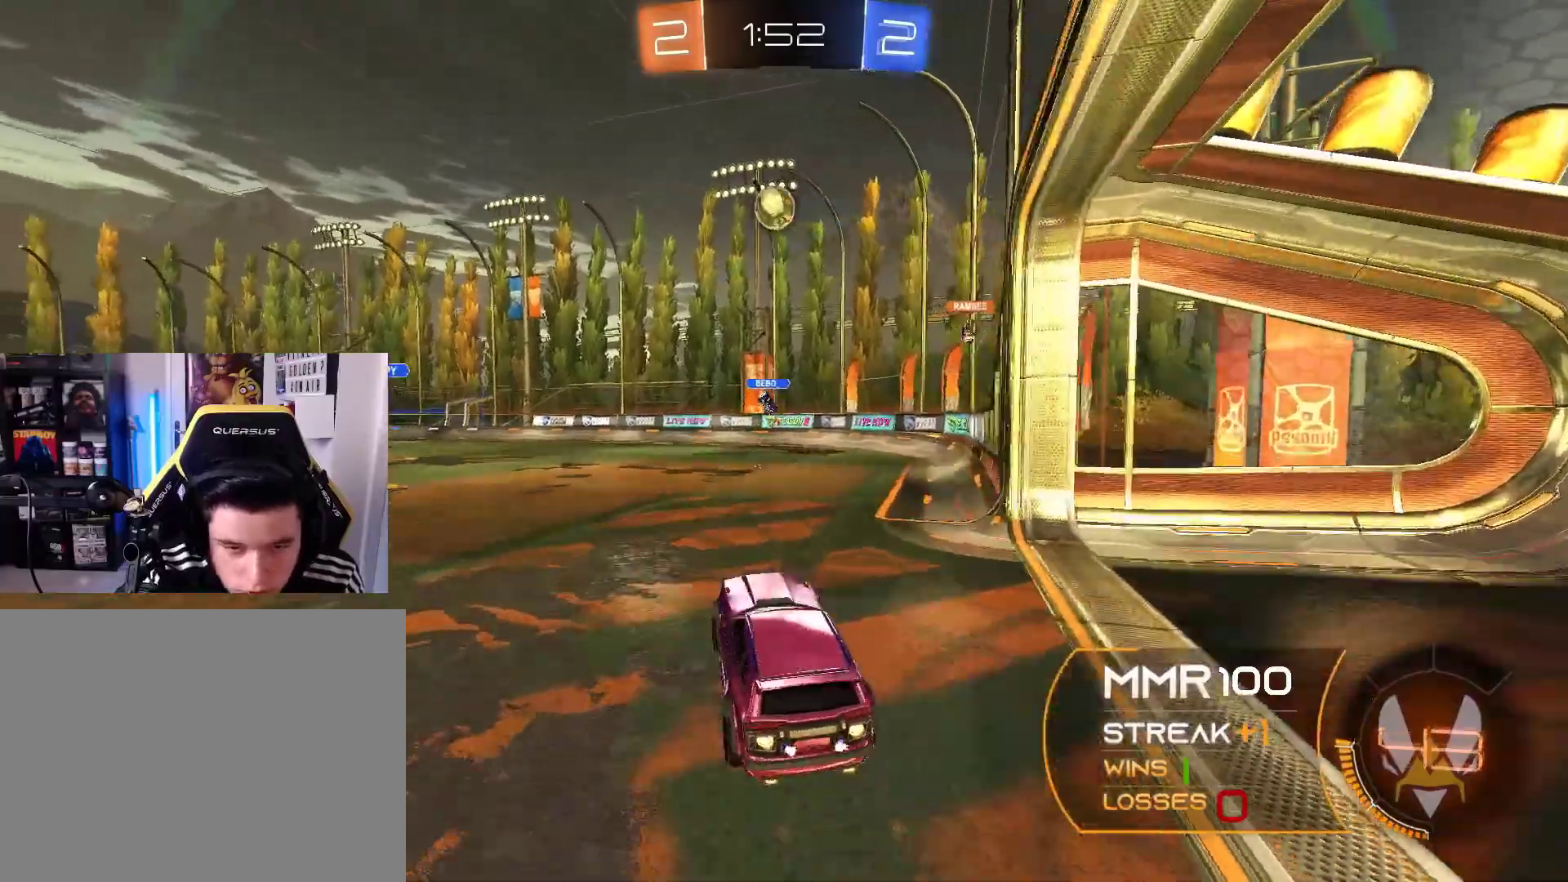
{"buttons": ["A", "R1", "R2"], "left_stick": "center", "right_stick": "center", "events": [[67, "left_stick", "center"]]}
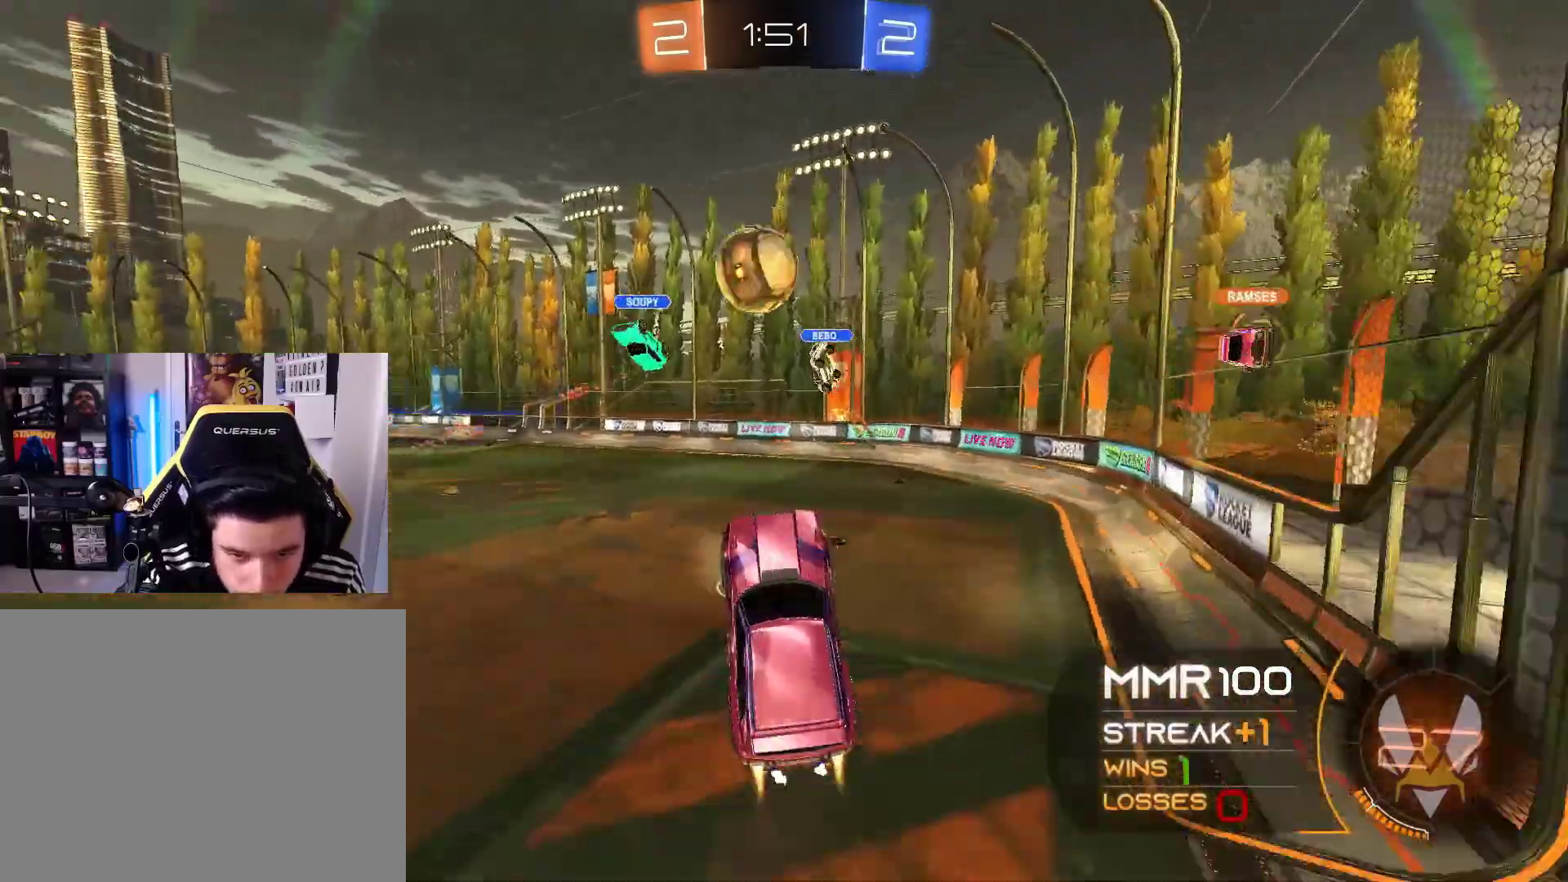
{"buttons": ["L1", "R2"], "left_stick": "down-right", "right_stick": "center", "events": [[100, "A", "up"], [100, "left_stick", "up"], [133, "L1", "down"], [167, "A", "down"], [233, "A", "up"], [267, "left_stick", "down-right"], [333, "R1", "up"]]}